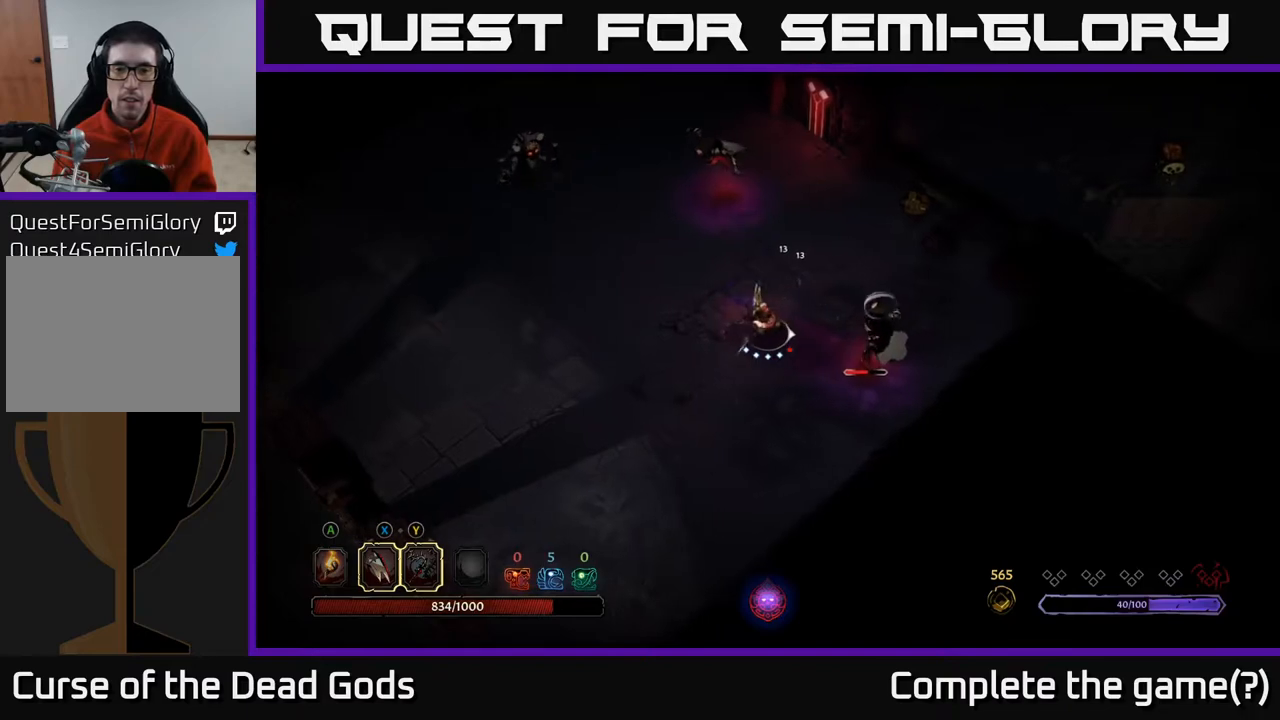
Gameplay with a controller (Xbox layout); each line is a JSON object with the inputs held at the frame after it. "events" lists button and stick changes between this image and that frame as [ms after this image, input, new state], when the widget could be followed in between.
{"buttons": [], "left_stick": "down-right", "right_stick": "center", "events": [[67, "left_stick", "center"], [333, "left_stick", "right"], [483, "left_stick", "down-right"]]}
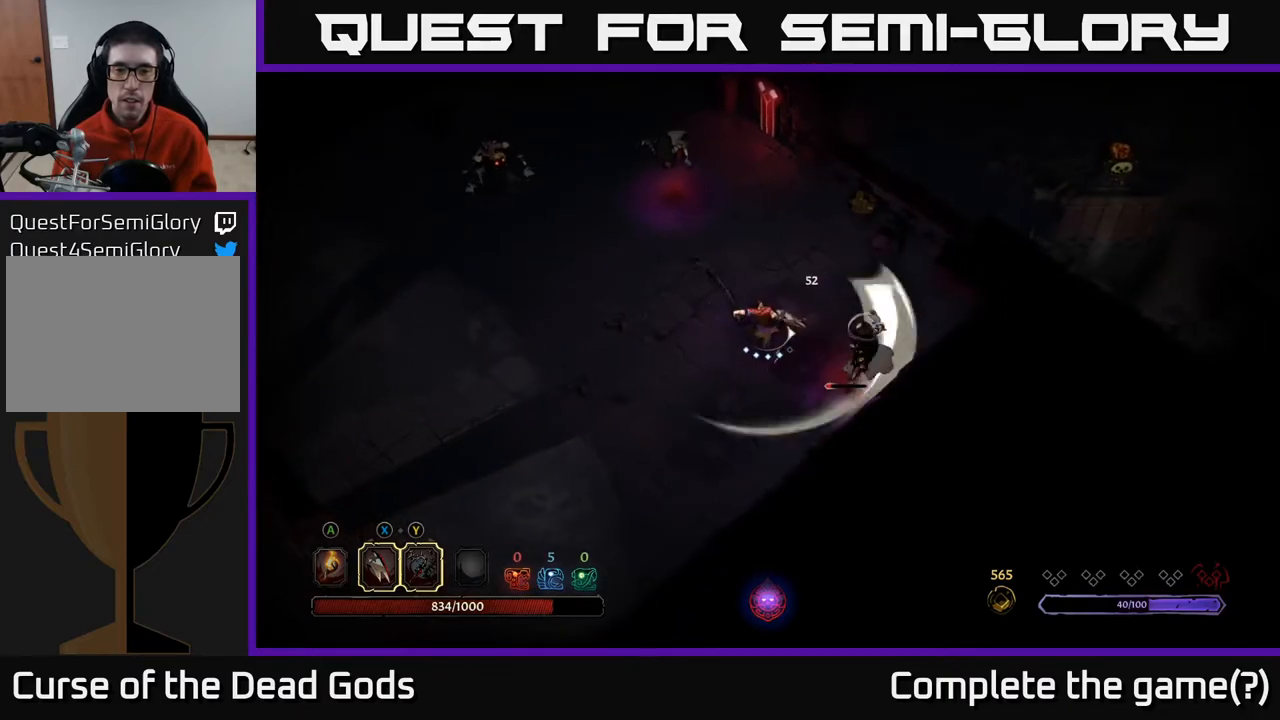
{"buttons": [], "left_stick": "down-right", "right_stick": "center", "events": [[317, "X", "down"], [417, "X", "up"]]}
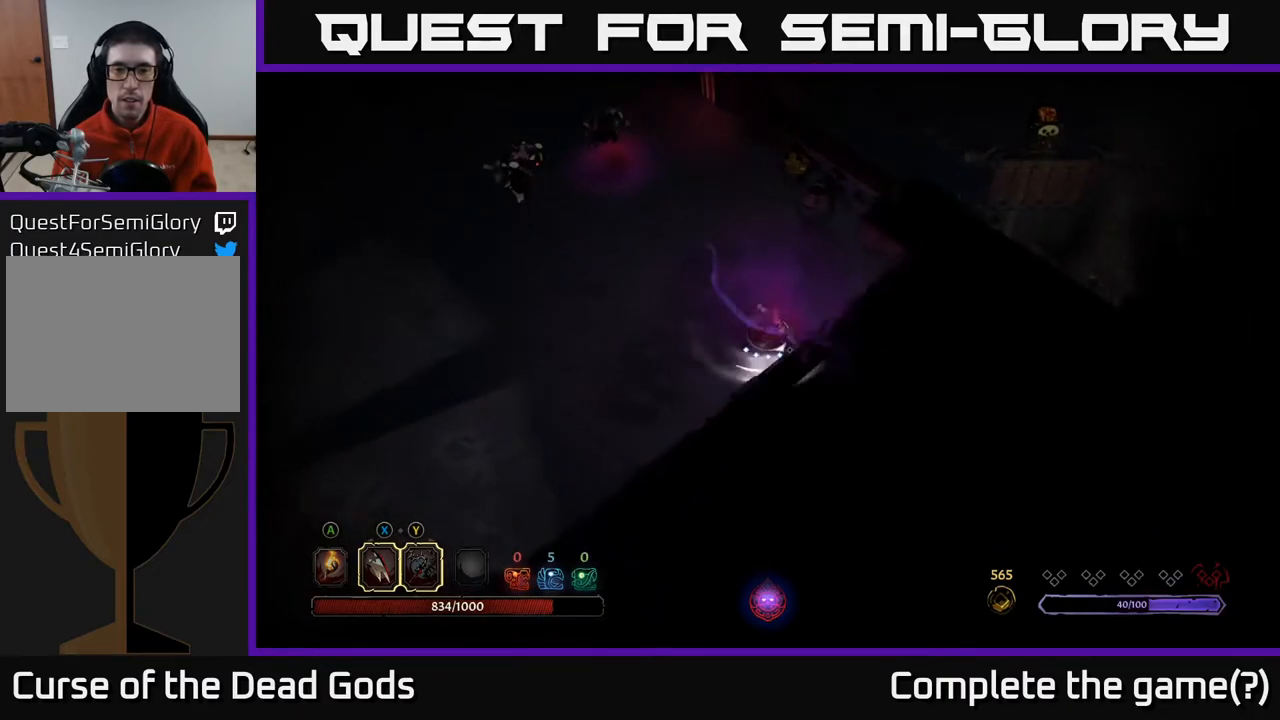
{"buttons": ["X"], "left_stick": "up-left", "right_stick": "center", "events": [[100, "left_stick", "center"], [283, "left_stick", "up-left"], [500, "X", "down"]]}
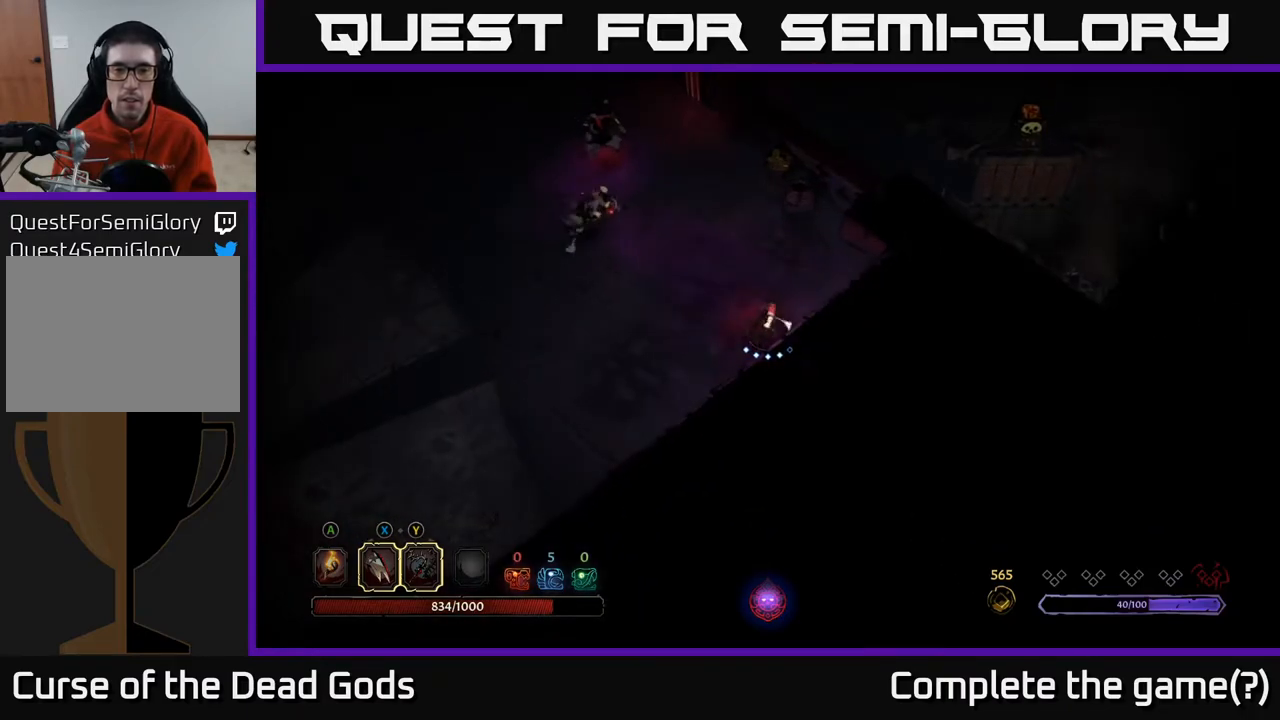
{"buttons": ["X"], "left_stick": "up-left", "right_stick": "center", "events": [[133, "X", "up"], [433, "X", "down"]]}
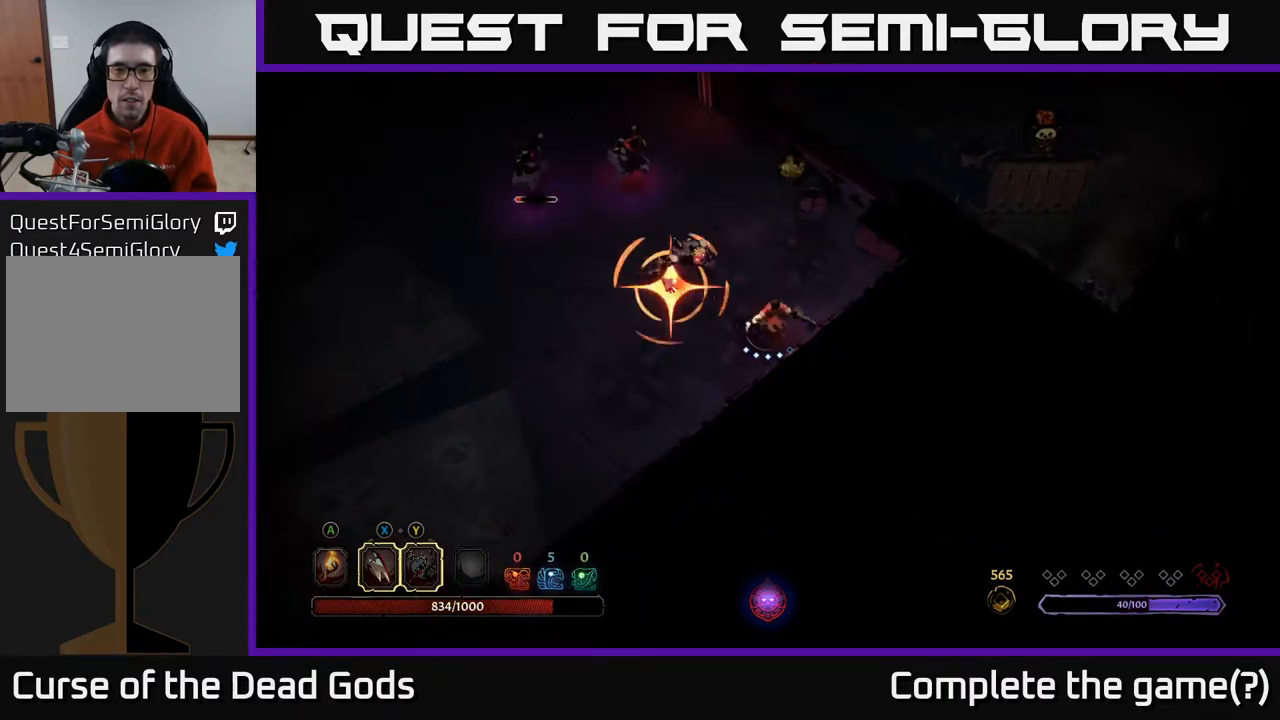
{"buttons": [], "left_stick": "up-left", "right_stick": "center", "events": [[83, "X", "up"], [250, "X", "down"], [417, "X", "up"]]}
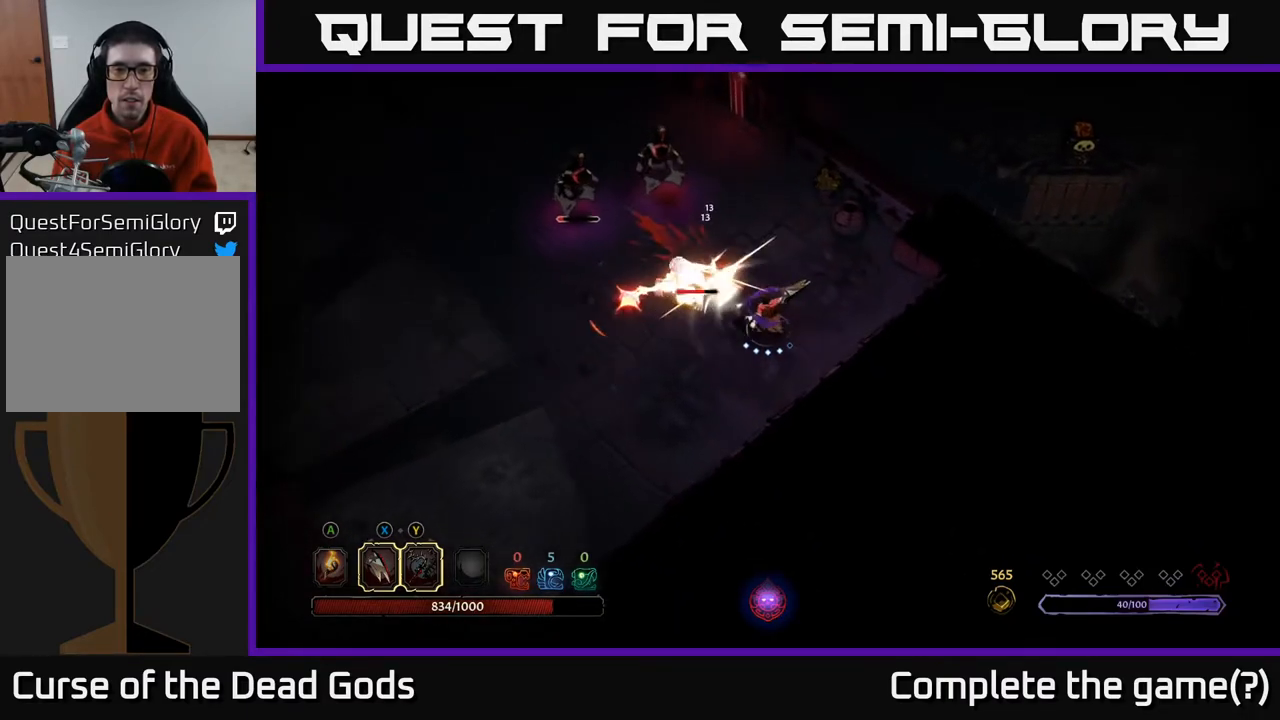
{"buttons": [], "left_stick": "up-left", "right_stick": "center", "events": [[183, "R2", "down"], [250, "A", "down"], [283, "R2", "up"], [383, "A", "up"]]}
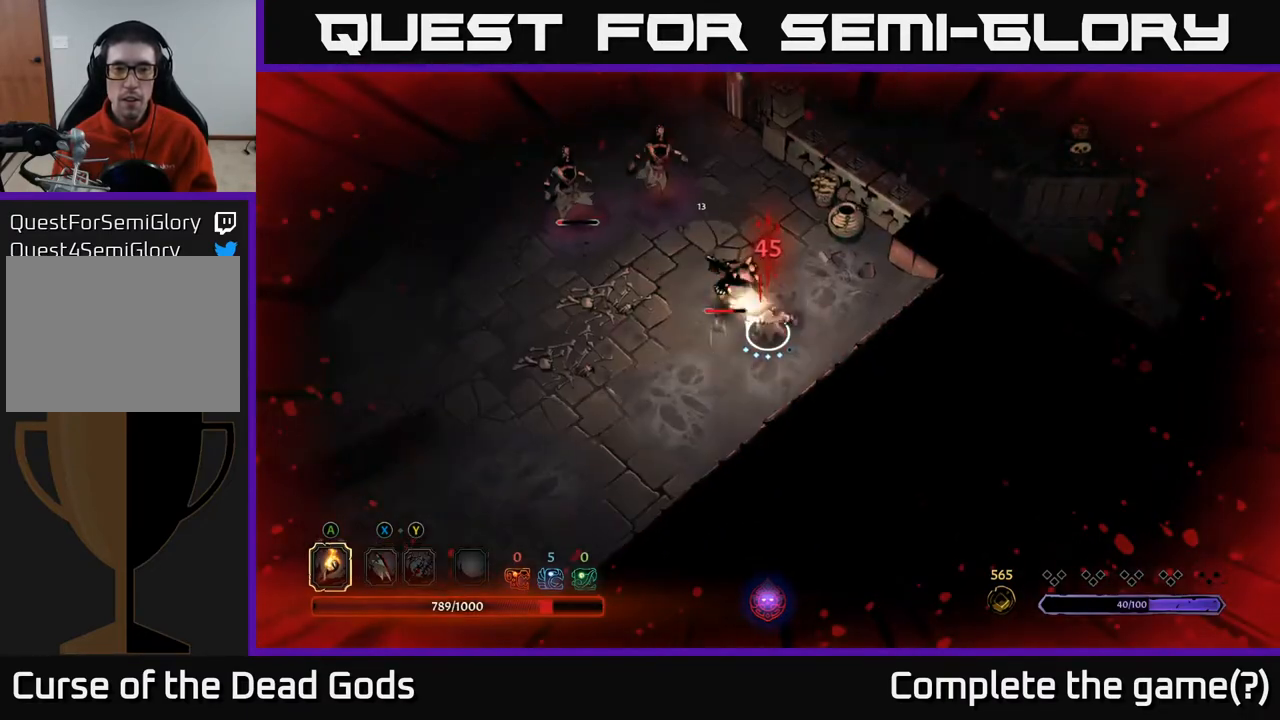
{"buttons": ["X"], "left_stick": "left", "right_stick": "center", "events": [[33, "R2", "down"], [117, "R2", "up"], [267, "left_stick", "center"], [433, "left_stick", "left"], [500, "X", "down"]]}
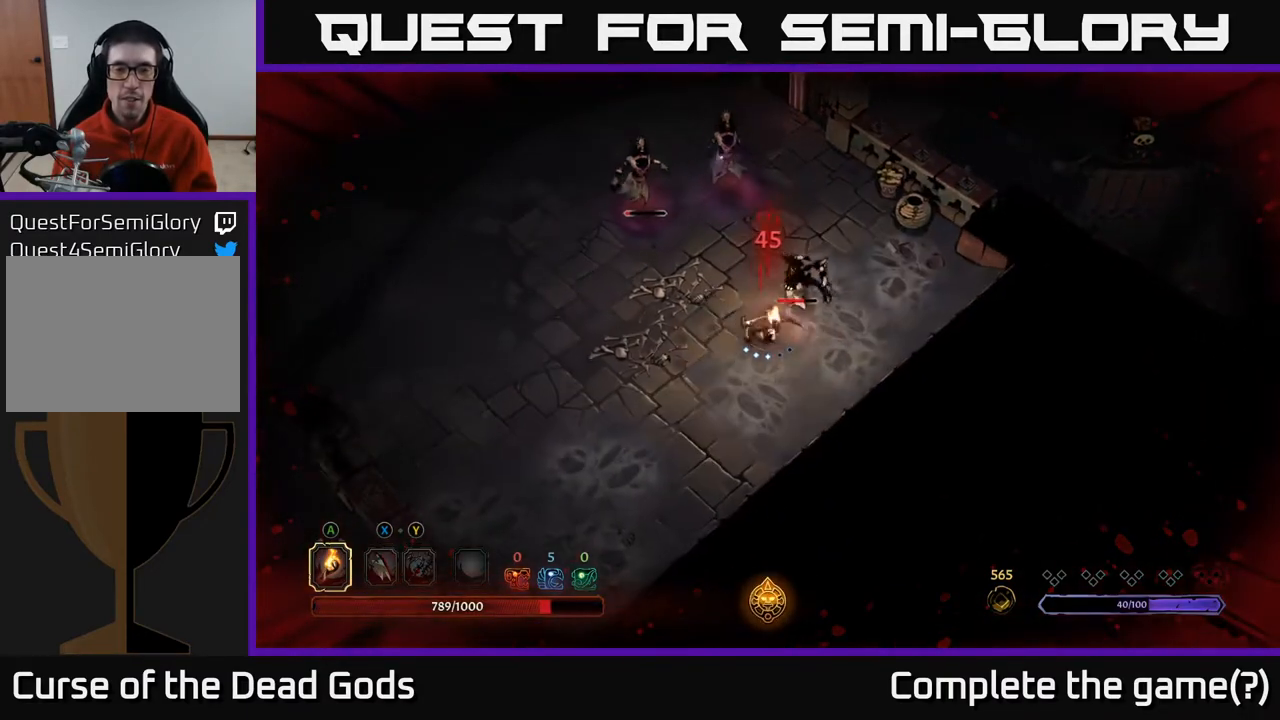
{"buttons": ["X"], "left_stick": "up-right", "right_stick": "center", "events": [[50, "left_stick", "up"], [83, "X", "up"], [100, "left_stick", "up-right"], [333, "X", "down"]]}
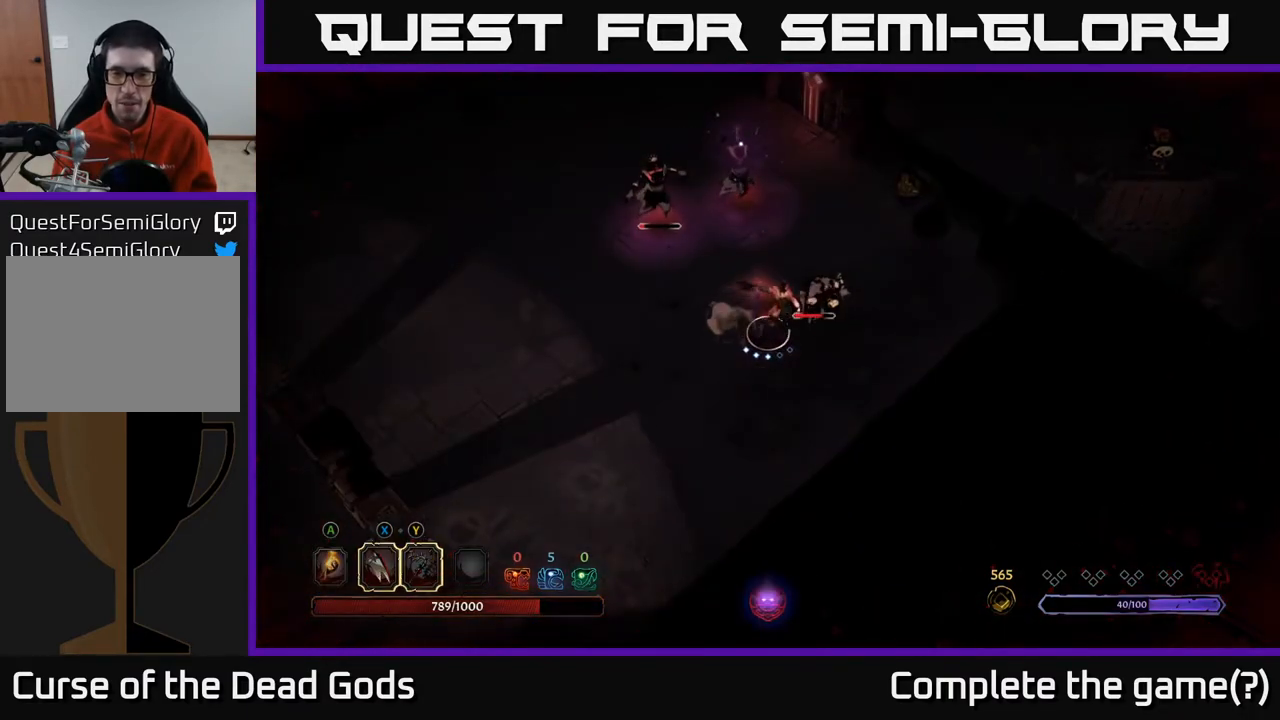
{"buttons": ["X"], "left_stick": "up-right", "right_stick": "center", "events": [[33, "X", "up"], [167, "X", "down"], [333, "X", "up"], [467, "X", "down"]]}
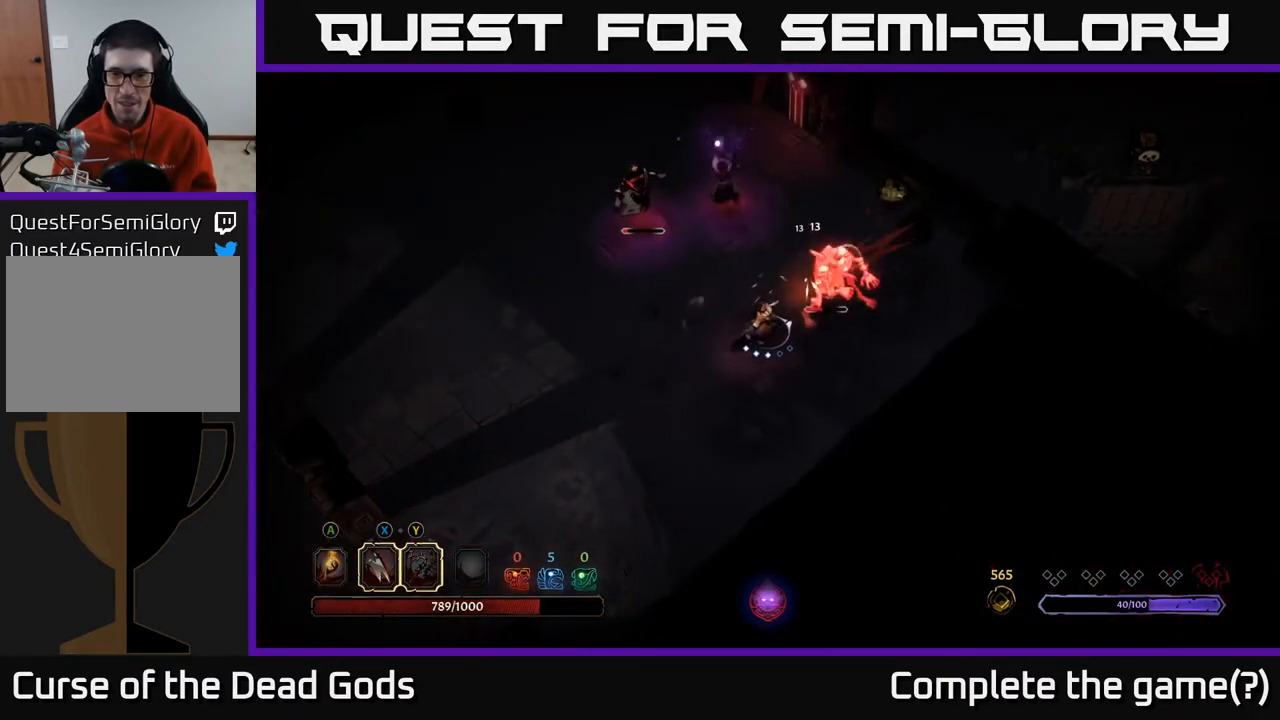
{"buttons": [], "left_stick": "up-right", "right_stick": "center", "events": [[133, "X", "up"], [217, "X", "down"], [400, "X", "up"]]}
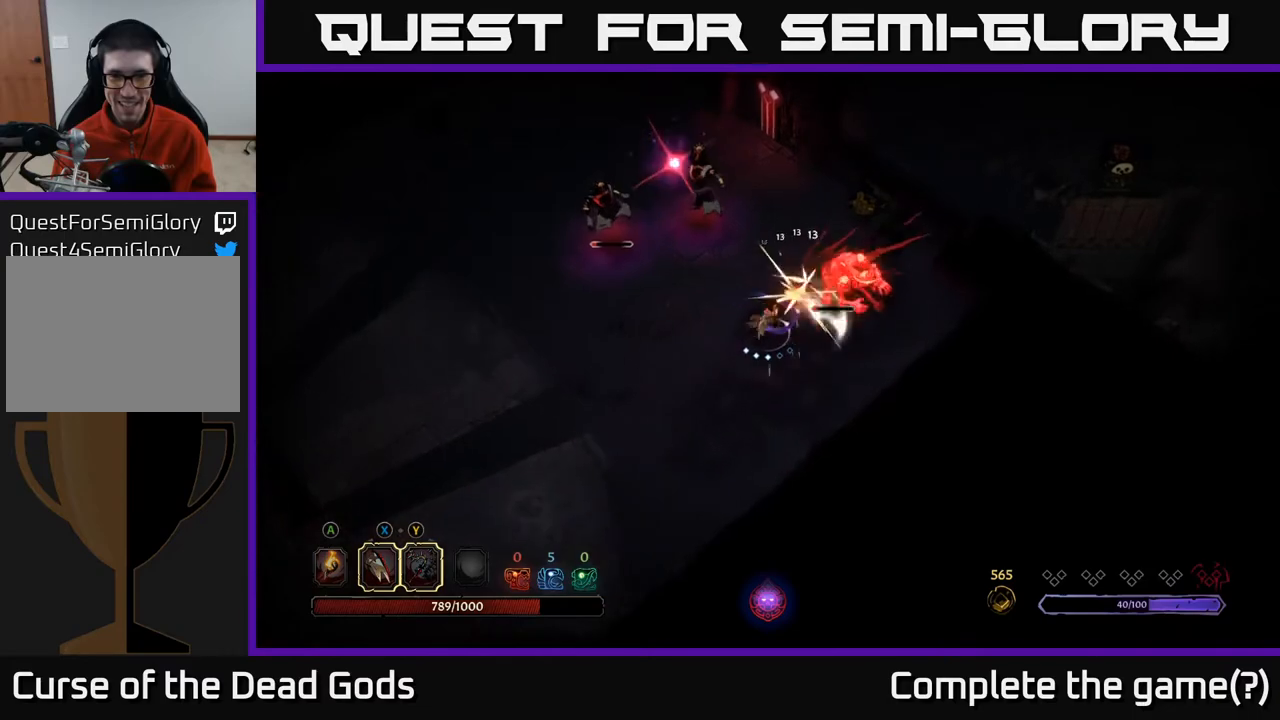
{"buttons": [], "left_stick": "up-left", "right_stick": "center", "events": [[50, "Y", "down"], [133, "left_stick", "up-left"], [183, "Y", "up"], [333, "R2", "down"], [467, "R2", "up"]]}
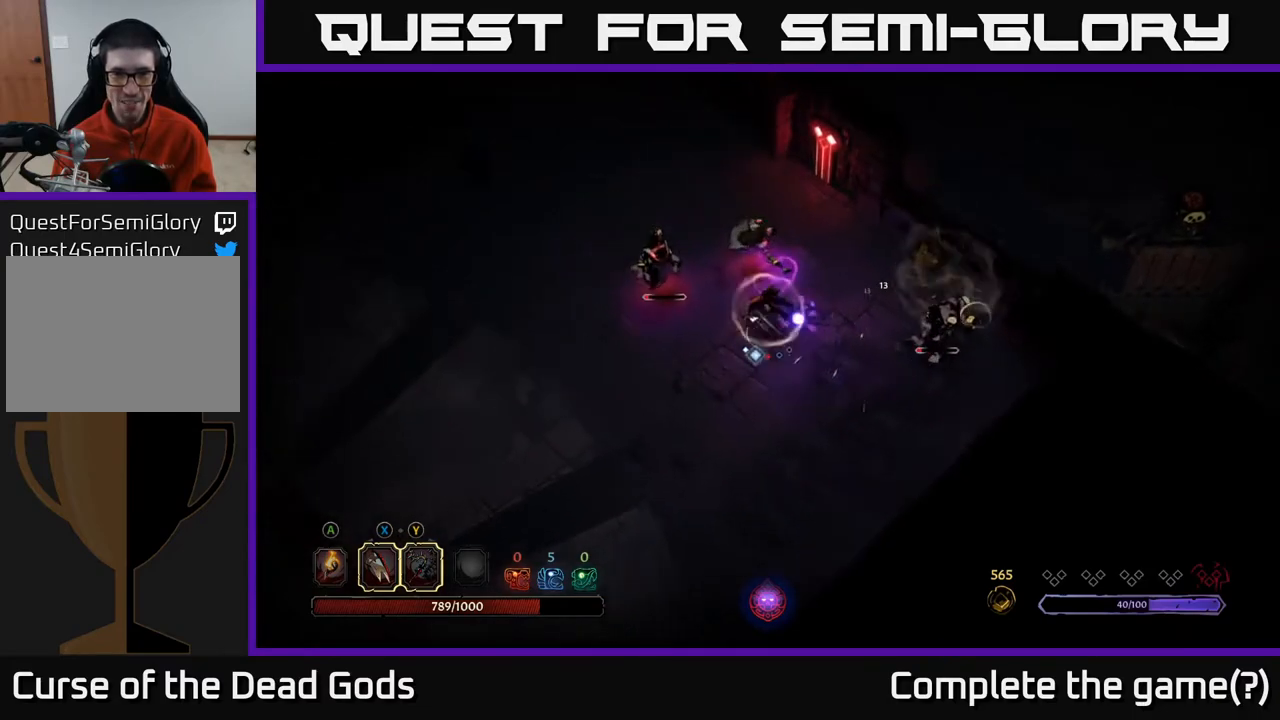
{"buttons": ["X"], "left_stick": "down", "right_stick": "center", "events": [[383, "left_stick", "down"], [433, "X", "down"]]}
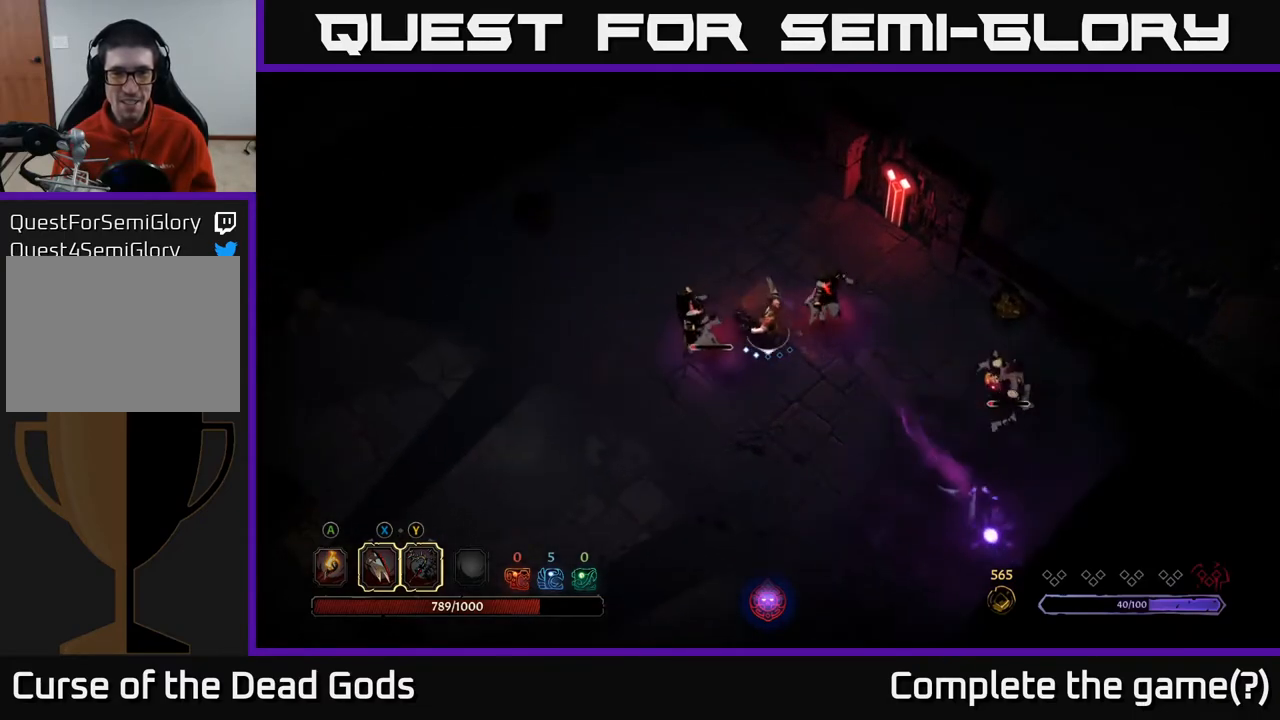
{"buttons": [], "left_stick": "up-right", "right_stick": "center", "events": [[83, "X", "up"], [150, "left_stick", "left"], [250, "left_stick", "up-right"], [317, "X", "down"], [483, "X", "up"]]}
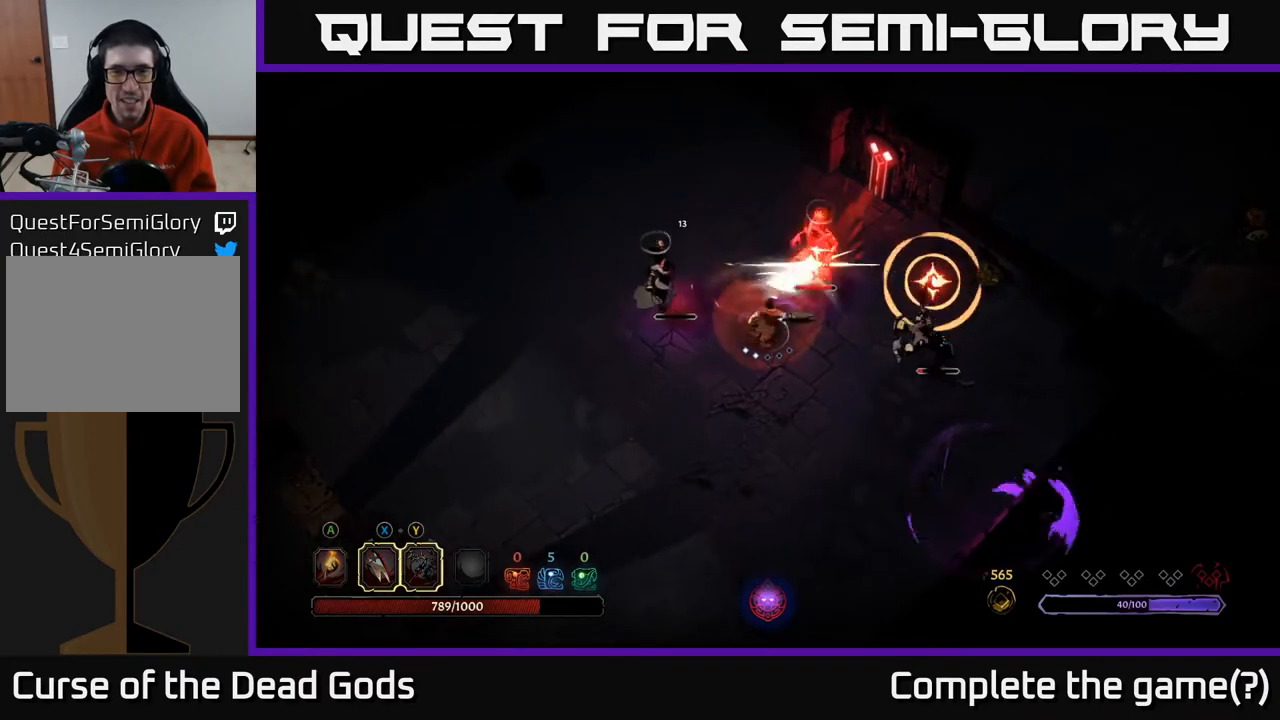
{"buttons": [], "left_stick": "up-right", "right_stick": "center", "events": [[100, "X", "down"], [267, "X", "up"], [367, "X", "down"], [500, "X", "up"]]}
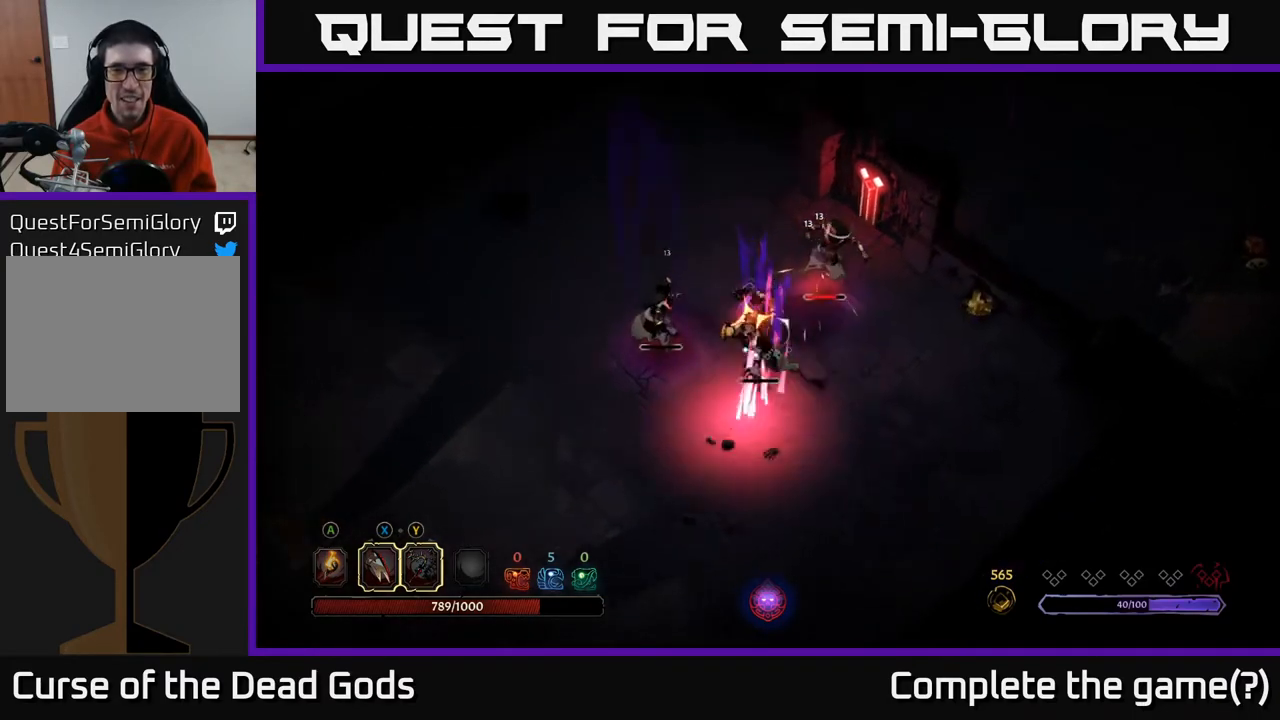
{"buttons": [], "left_stick": "down", "right_stick": "center", "events": [[183, "R2", "down"], [300, "left_stick", "down-right"], [317, "R2", "up"], [417, "left_stick", "down"]]}
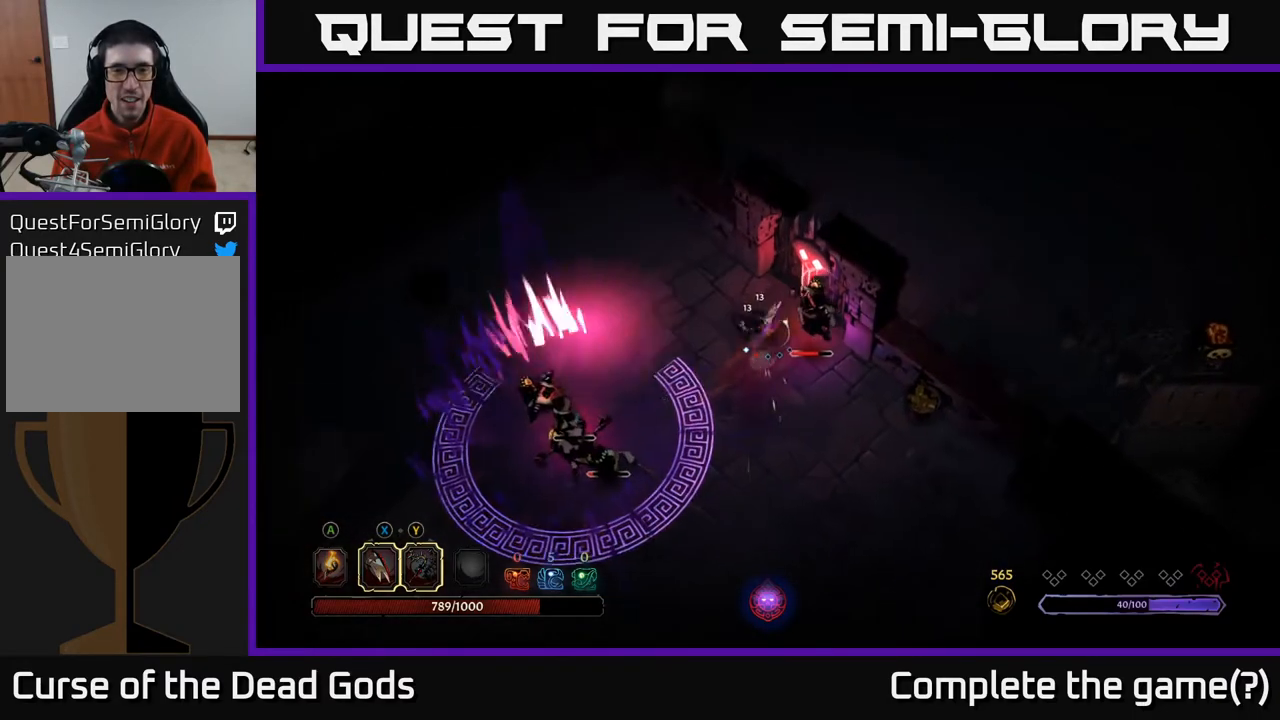
{"buttons": [], "left_stick": "down-right", "right_stick": "center", "events": [[200, "left_stick", "right"], [250, "X", "down"], [383, "X", "up"], [417, "left_stick", "down-right"]]}
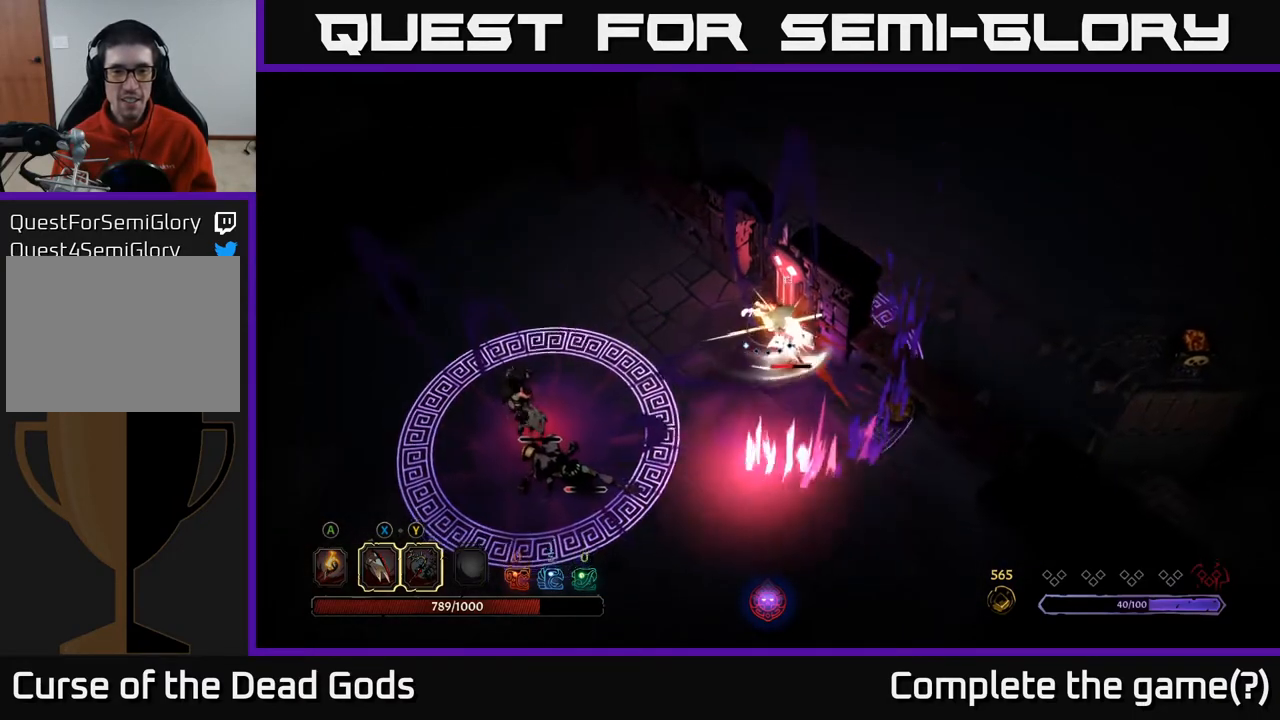
{"buttons": ["R2"], "left_stick": "down", "right_stick": "center", "events": [[50, "X", "down"], [233, "X", "up"], [417, "R2", "down"], [500, "left_stick", "down"]]}
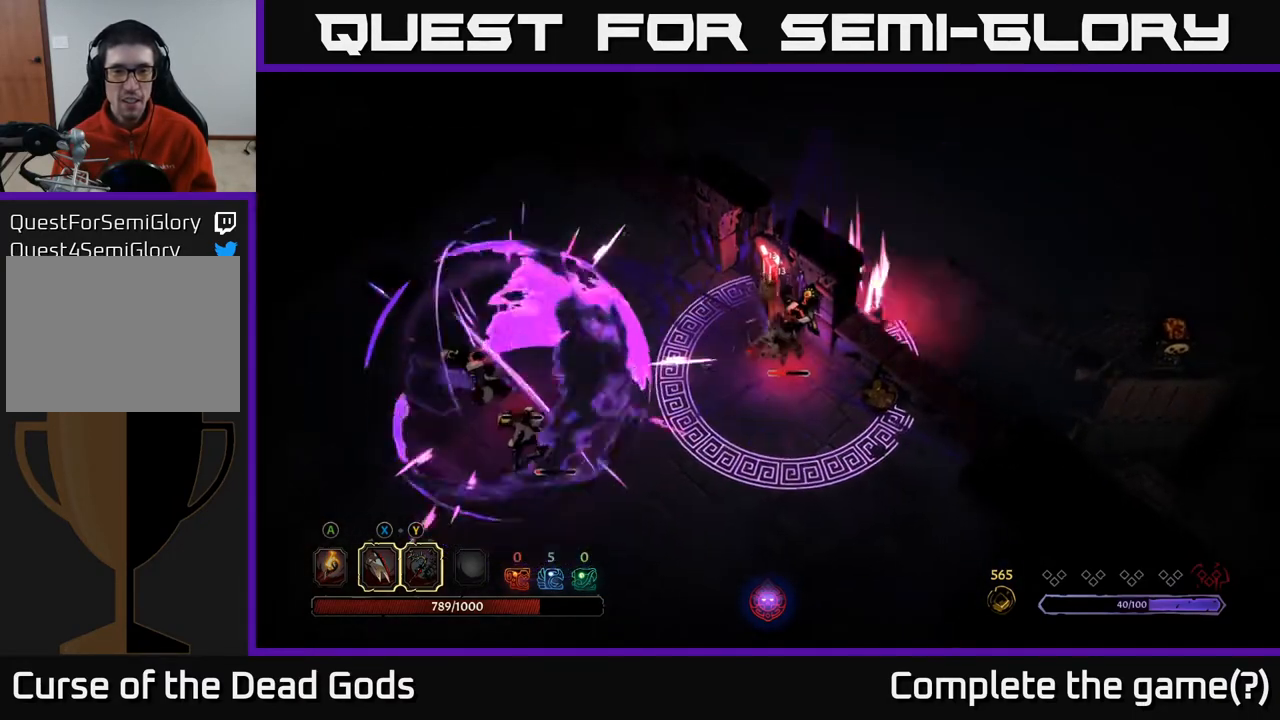
{"buttons": ["R2"], "left_stick": "down-left", "right_stick": "center", "events": [[117, "R2", "up"], [250, "left_stick", "down-left"], [300, "R2", "down"], [433, "R2", "up"], [483, "R2", "down"]]}
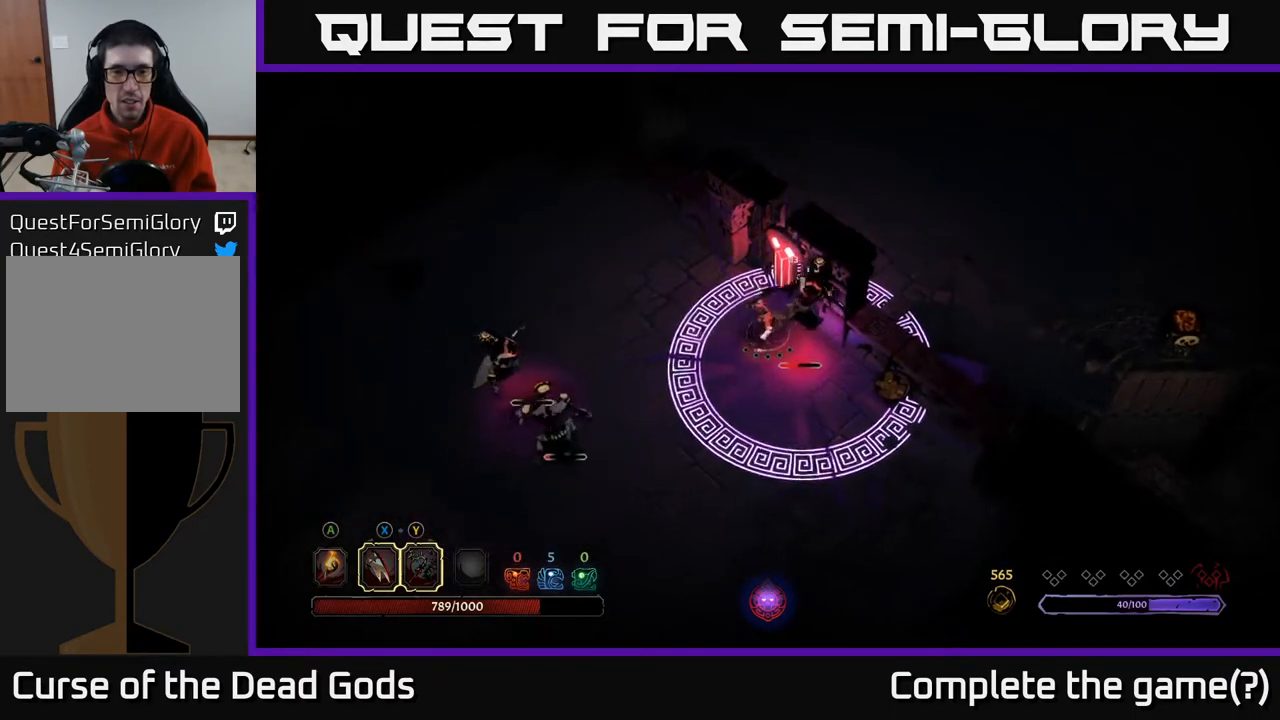
{"buttons": [], "left_stick": "down-left", "right_stick": "center", "events": [[83, "R2", "up"], [150, "R2", "down"], [250, "R2", "up"], [350, "R2", "down"], [417, "R2", "up"]]}
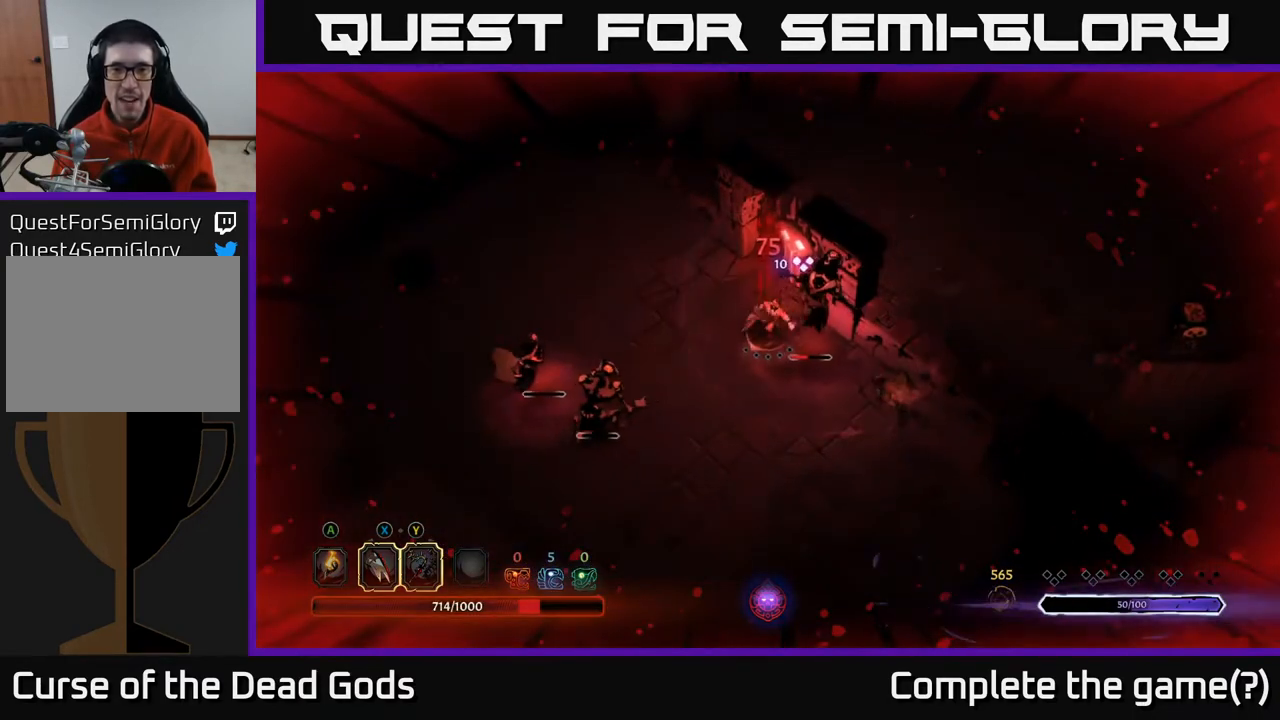
{"buttons": ["X"], "left_stick": "down-left", "right_stick": "center", "events": [[33, "R2", "down"], [150, "R2", "up"], [433, "X", "down"]]}
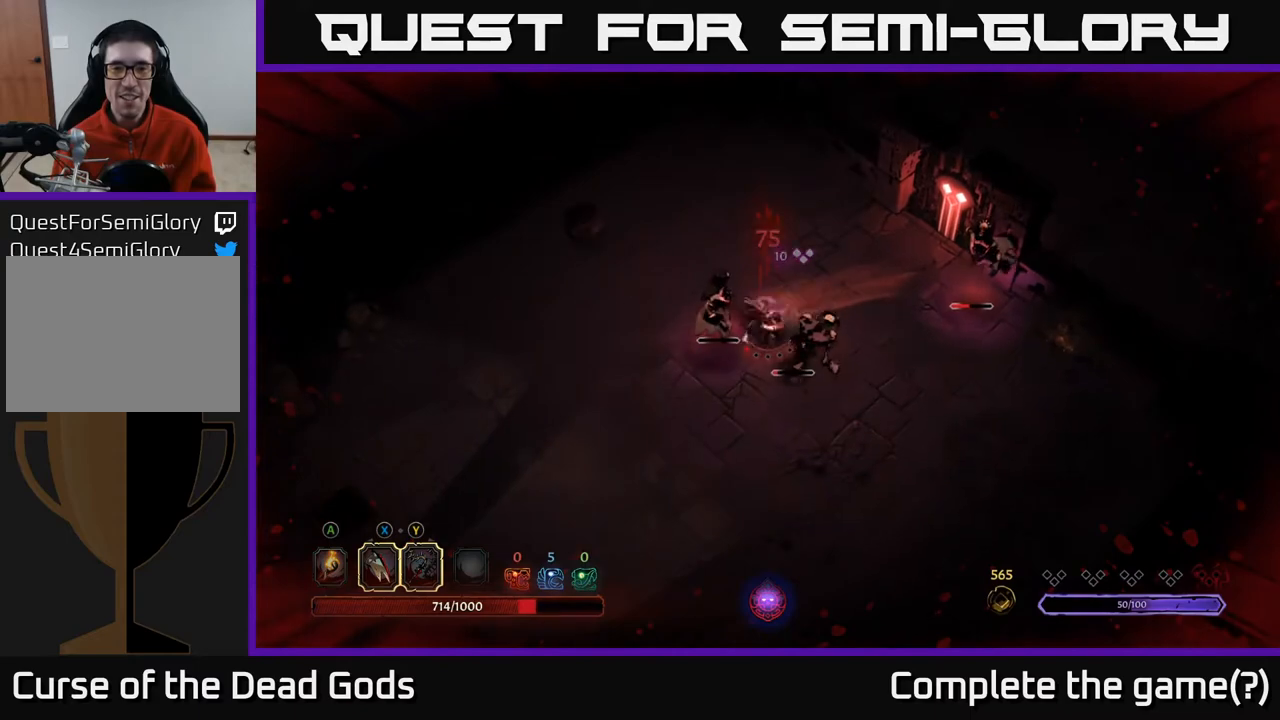
{"buttons": ["X"], "left_stick": "down-left", "right_stick": "center", "events": [[50, "X", "up"], [167, "left_stick", "down"], [250, "X", "down"], [300, "left_stick", "down-left"], [350, "X", "up"], [500, "X", "down"]]}
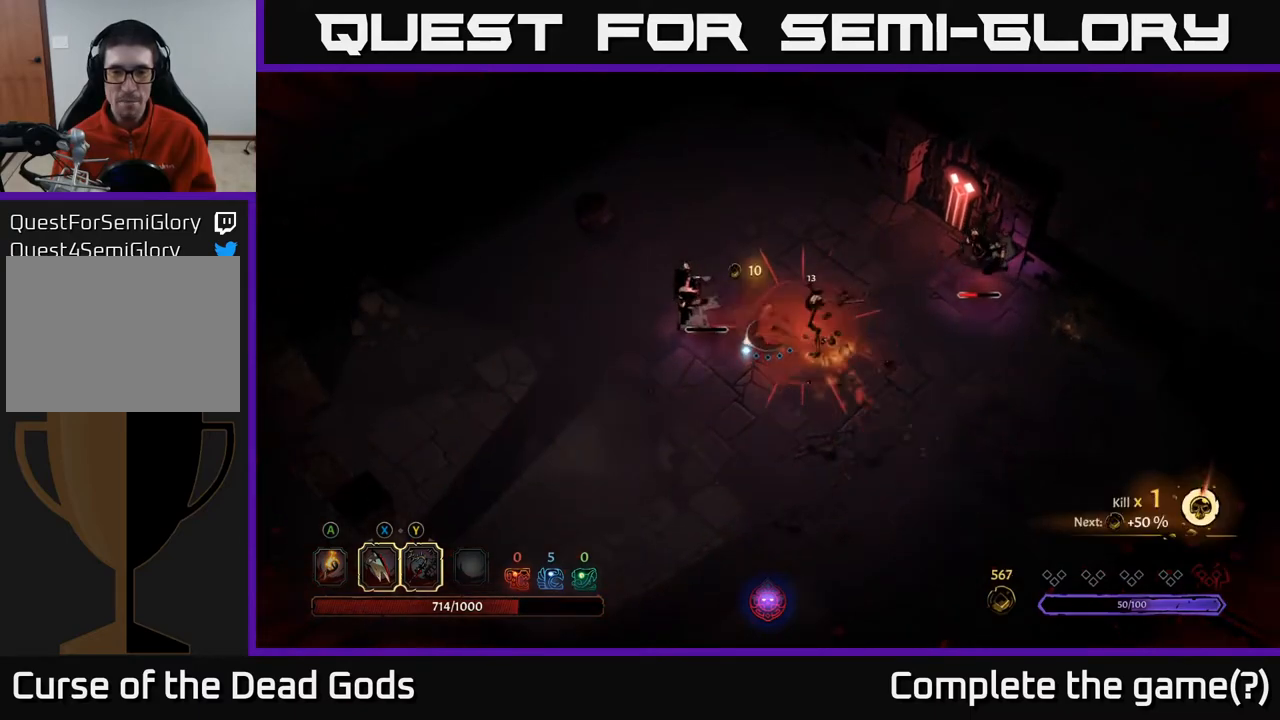
{"buttons": [], "left_stick": "up-right", "right_stick": "center", "events": [[117, "X", "up"], [233, "left_stick", "left"], [283, "X", "down"], [417, "X", "up"], [483, "left_stick", "up-right"]]}
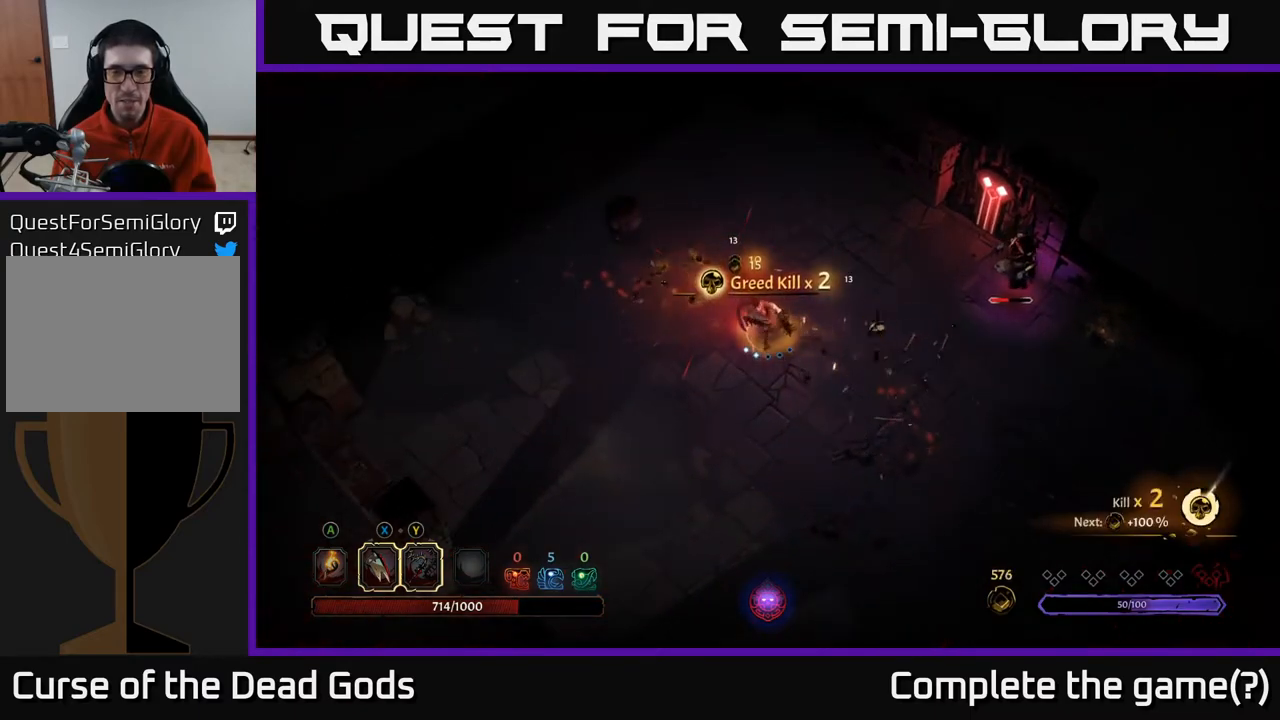
{"buttons": [], "left_stick": "right", "right_stick": "center", "events": [[367, "left_stick", "right"]]}
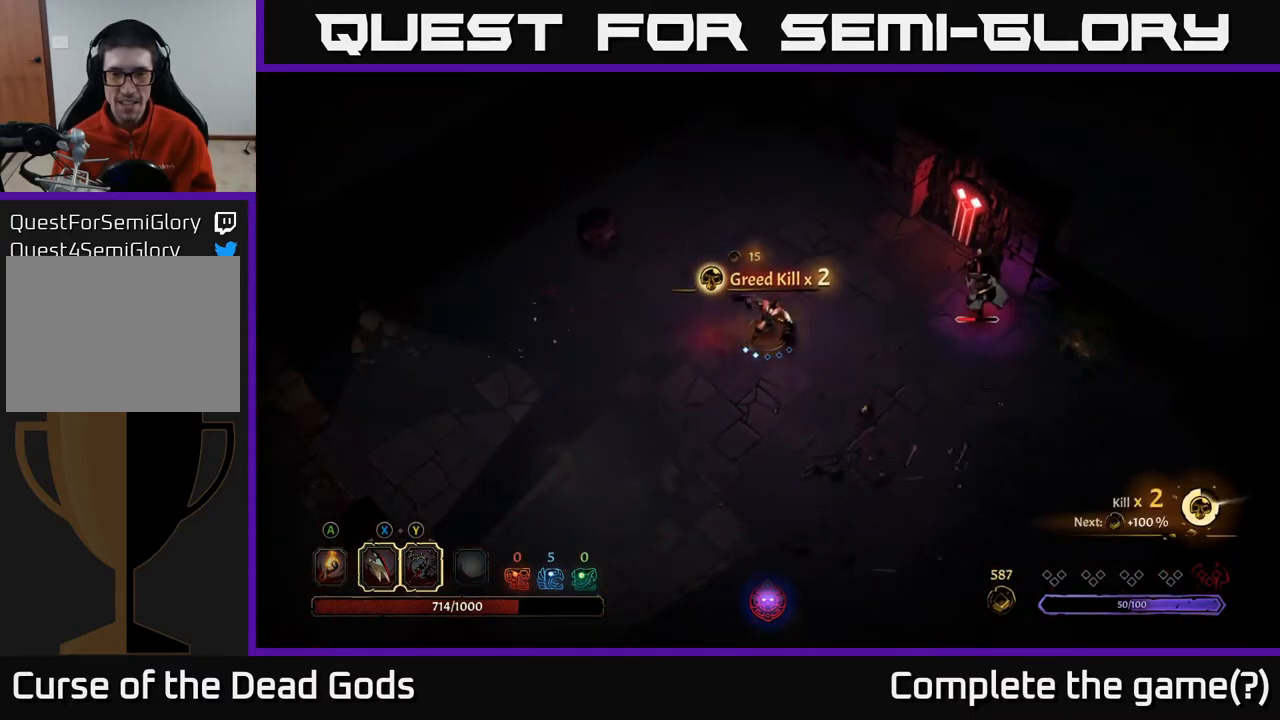
{"buttons": [], "left_stick": "right", "right_stick": "center", "events": []}
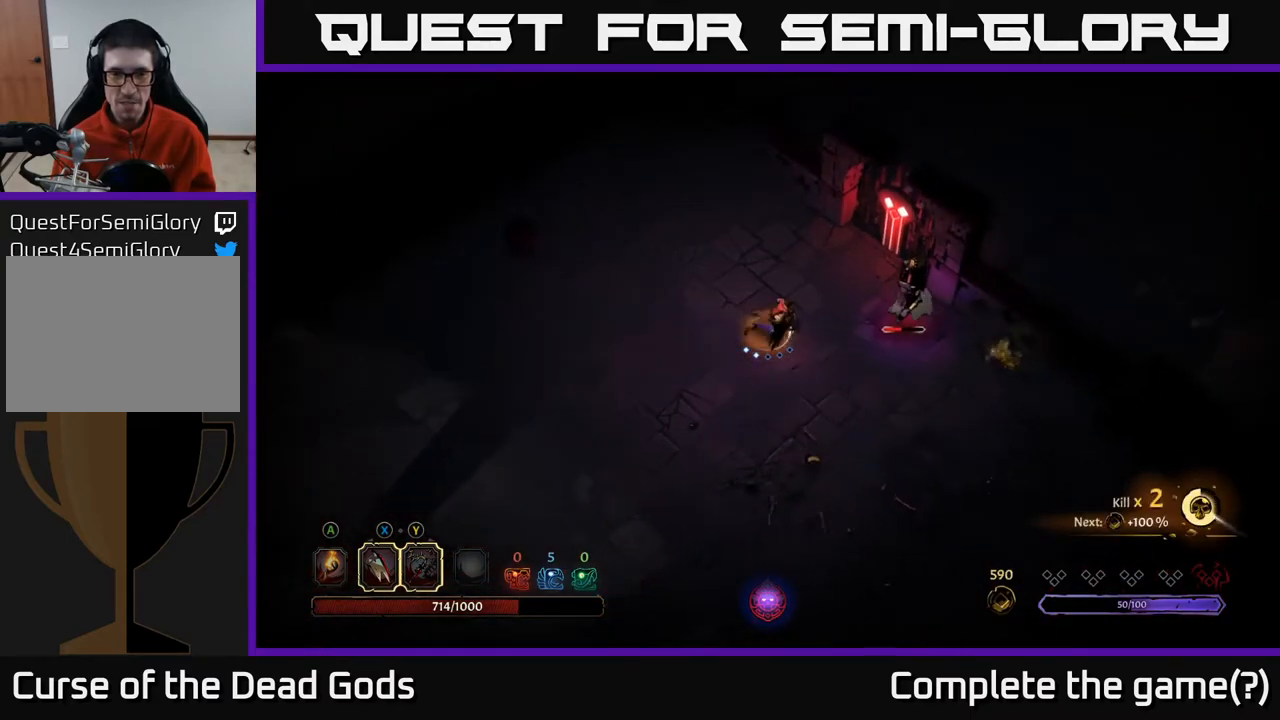
{"buttons": [], "left_stick": "center", "right_stick": "center", "events": [[200, "X", "down"], [300, "X", "up"], [433, "left_stick", "center"]]}
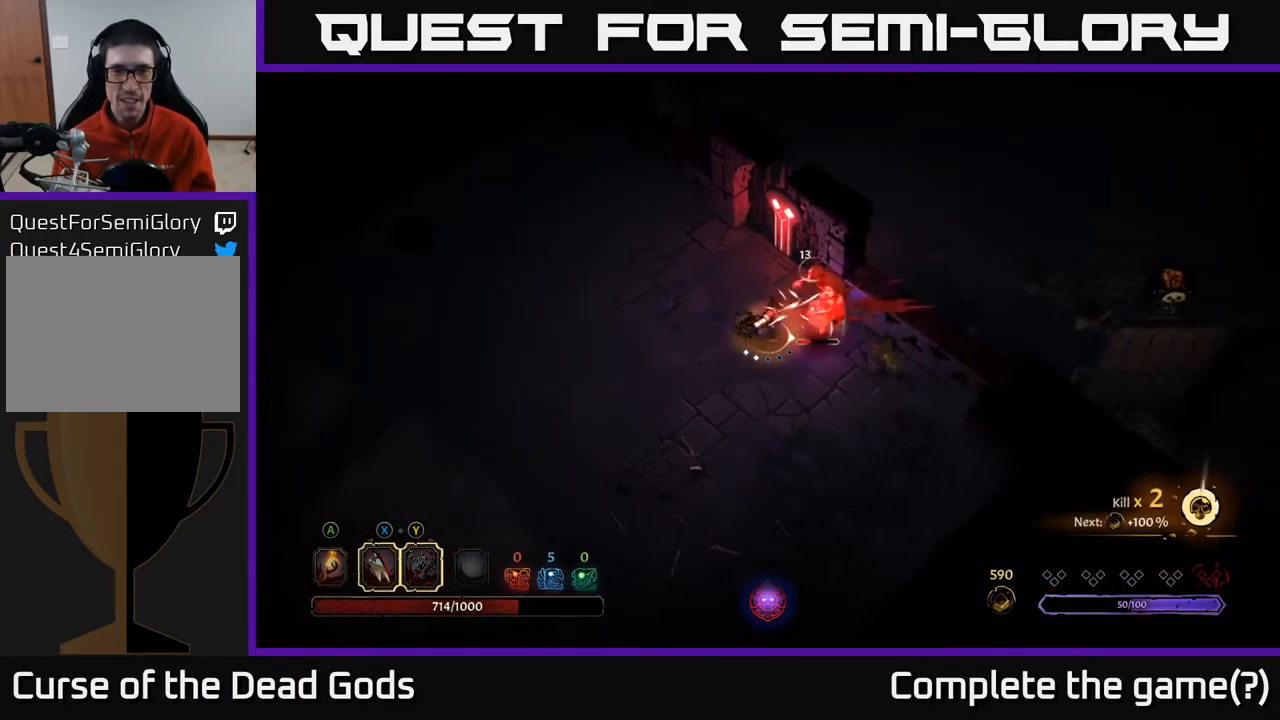
{"buttons": [], "left_stick": "center", "right_stick": "center", "events": [[50, "X", "down"], [117, "left_stick", "right"], [183, "X", "up"], [283, "X", "down"], [383, "X", "up"], [400, "left_stick", "center"]]}
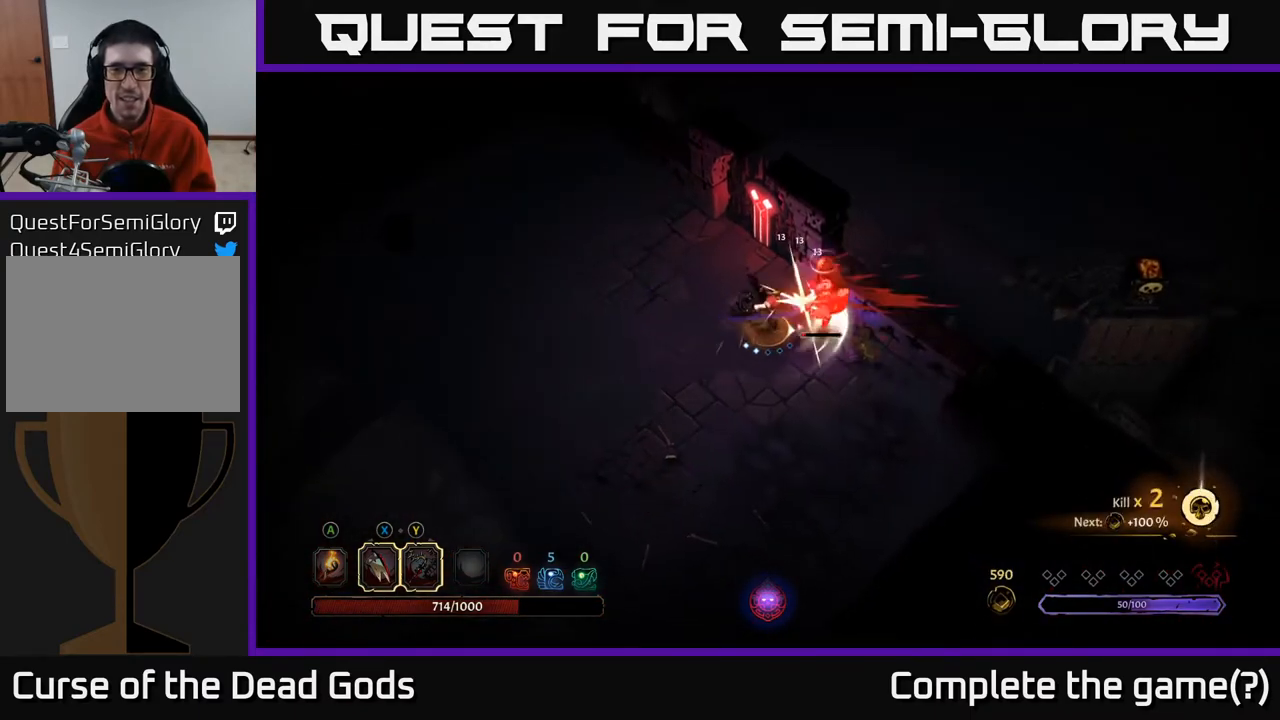
{"buttons": [], "left_stick": "center", "right_stick": "center", "events": [[33, "X", "down"], [133, "left_stick", "right"], [183, "X", "up"], [350, "Y", "down"], [417, "left_stick", "center"], [450, "Y", "up"]]}
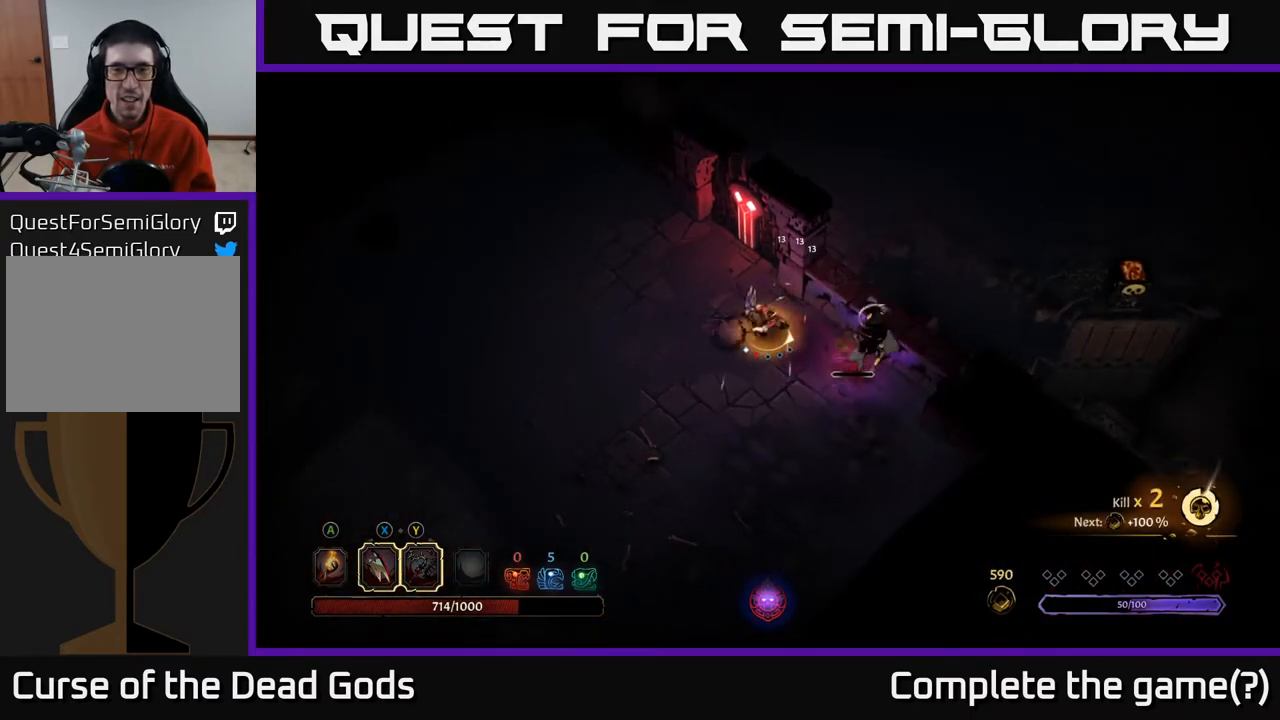
{"buttons": [], "left_stick": "center", "right_stick": "center", "events": []}
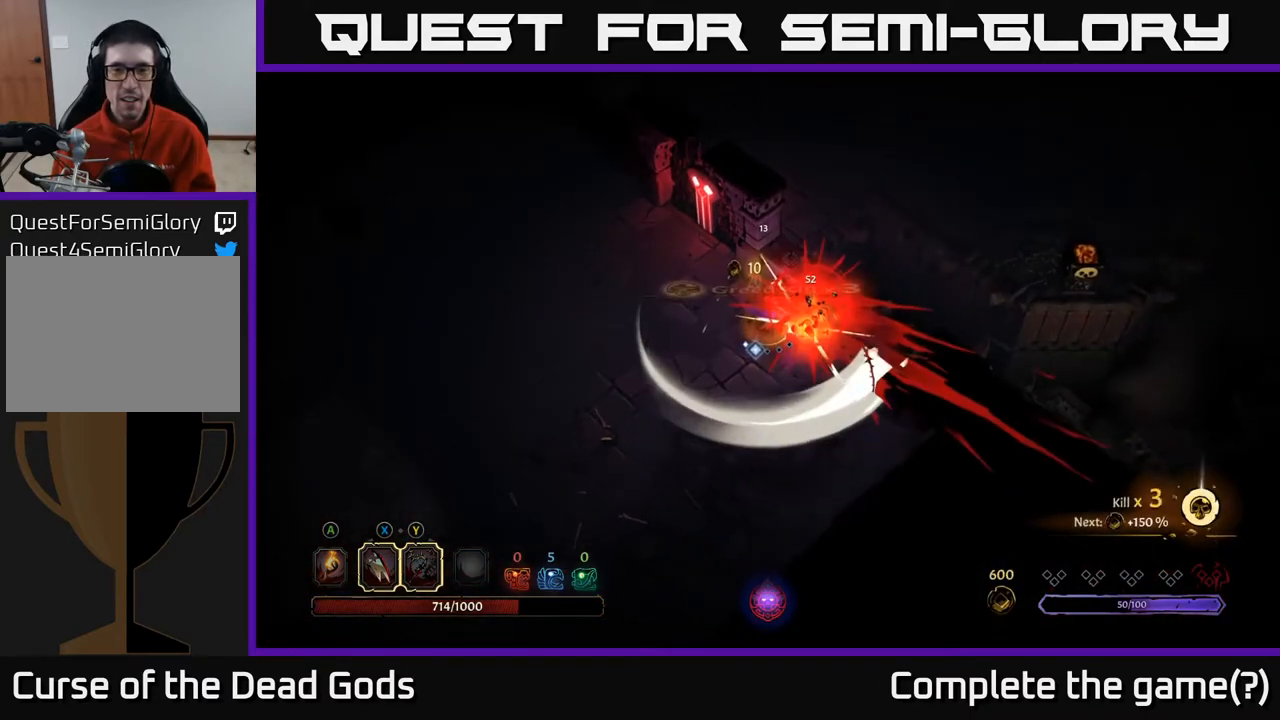
{"buttons": [], "left_stick": "center", "right_stick": "center", "events": []}
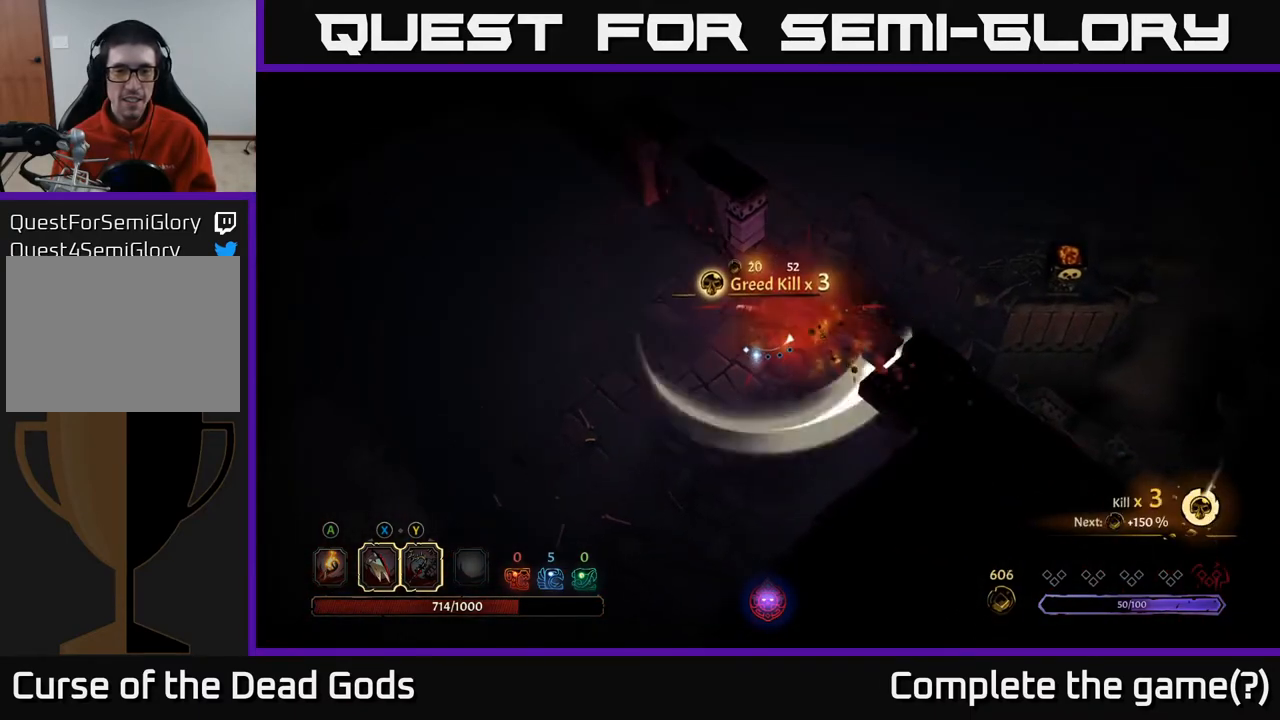
{"buttons": [], "left_stick": "down-left", "right_stick": "center", "events": [[133, "left_stick", "right"], [467, "left_stick", "down-left"]]}
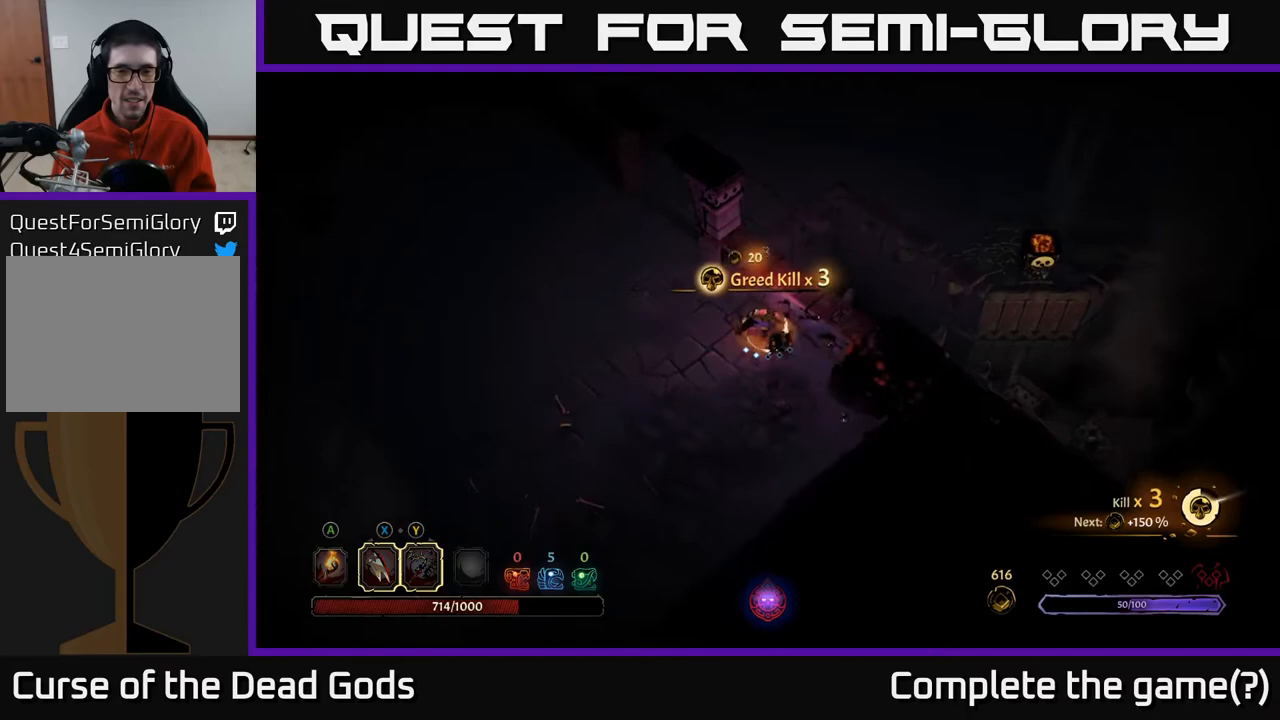
{"buttons": [], "left_stick": "left", "right_stick": "center", "events": [[200, "left_stick", "left"]]}